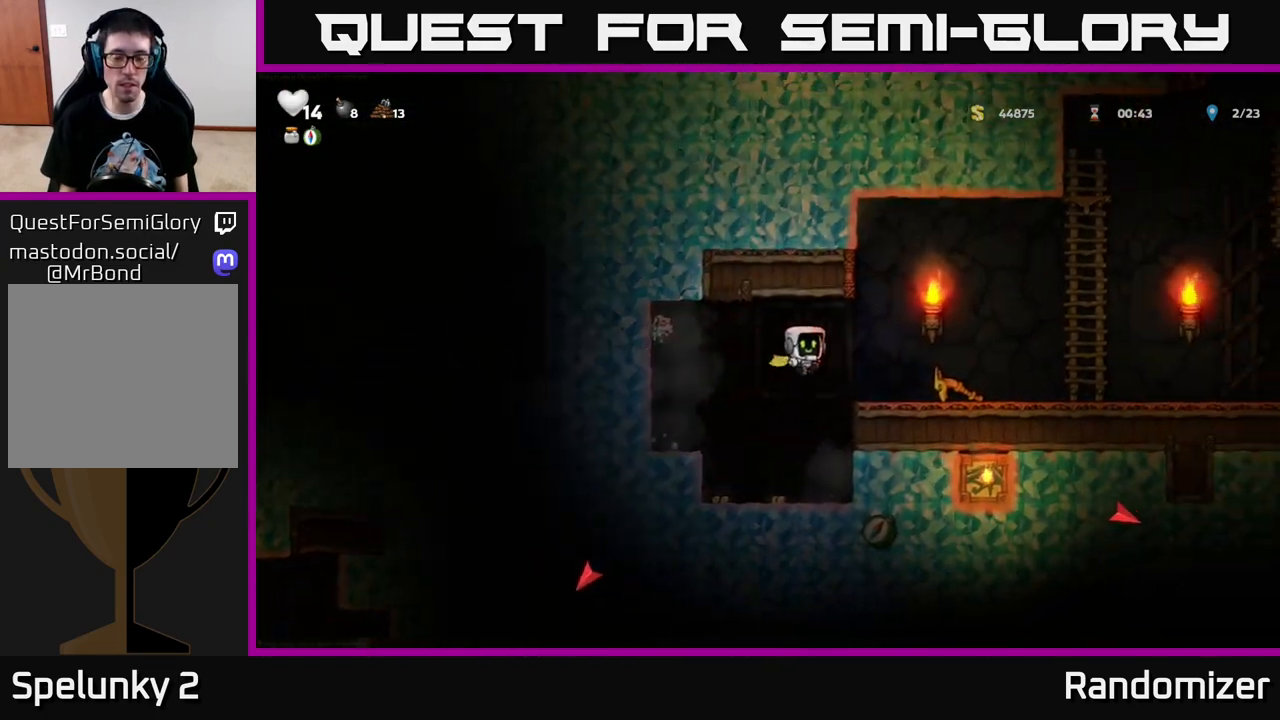
Gameplay with a controller (Xbox layout); each line is a JSON object with the inputs held at the frame after it. "events" lists button and stick changes between this image and that frame as [ms after this image, input, new state], when the widget could be followed in between.
{"buttons": ["DPAD_RIGHT"], "left_stick": "center", "right_stick": "center", "events": [[67, "A", "up"], [267, "DPAD_DOWN", "down"], [300, "DPAD_RIGHT", "up"], [367, "X", "down"], [433, "DPAD_DOWN", "up"], [433, "DPAD_RIGHT", "down"], [450, "X", "up"]]}
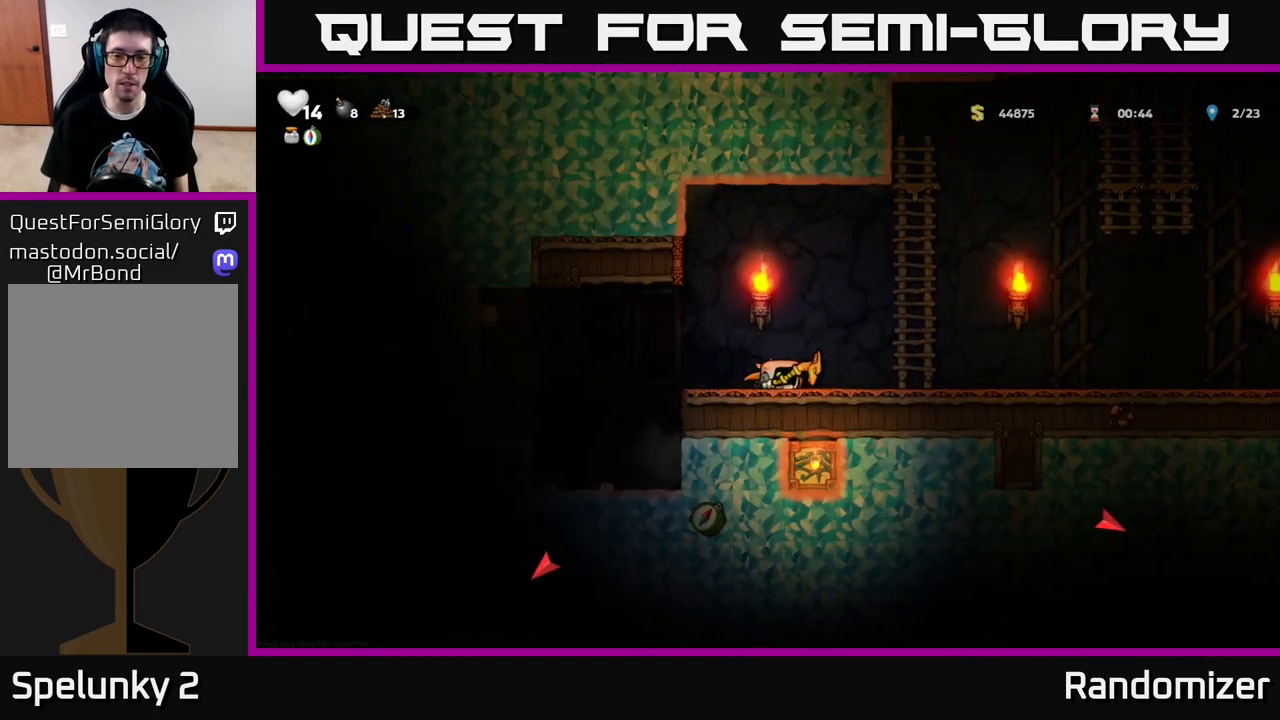
{"buttons": ["DPAD_LEFT"], "left_stick": "center", "right_stick": "center", "events": [[67, "DPAD_RIGHT", "up"], [100, "DPAD_LEFT", "down"], [250, "A", "down"], [333, "A", "up"]]}
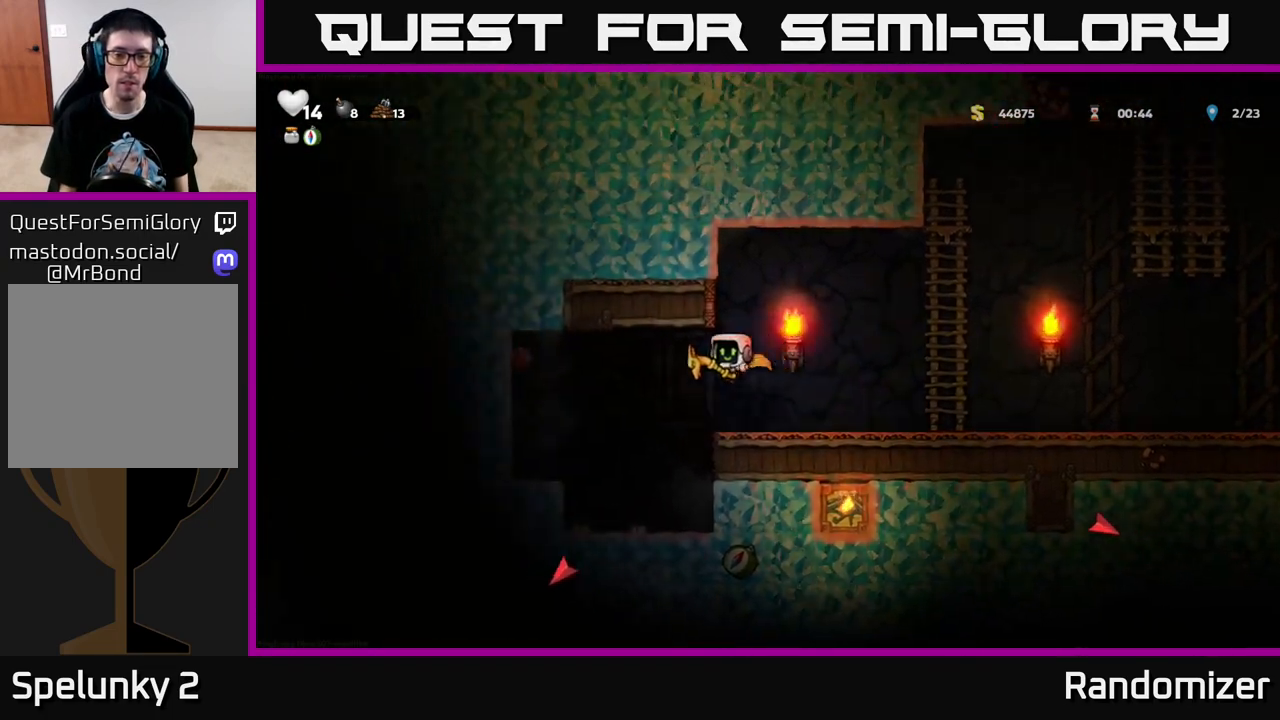
{"buttons": ["DPAD_LEFT"], "left_stick": "center", "right_stick": "center", "events": [[67, "DPAD_LEFT", "up"], [350, "DPAD_LEFT", "down"]]}
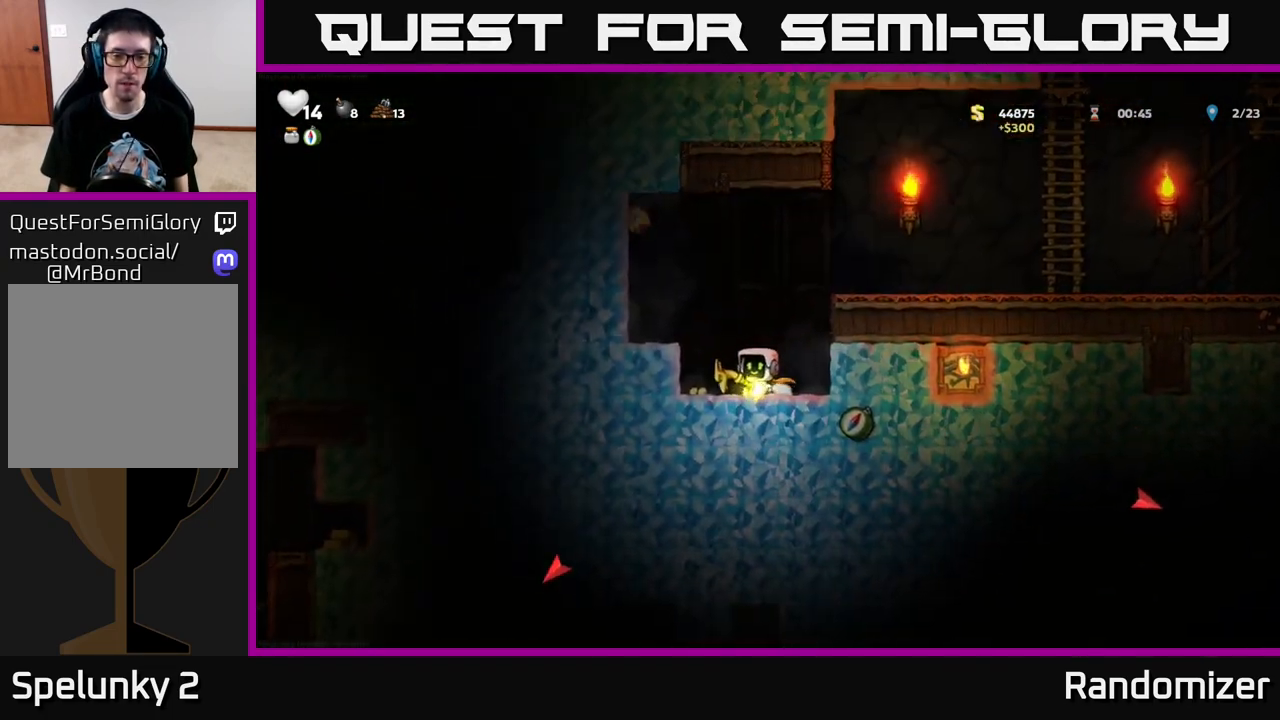
{"buttons": [], "left_stick": "center", "right_stick": "center", "events": [[183, "DPAD_LEFT", "up"], [250, "DPAD_RIGHT", "down"], [350, "DPAD_RIGHT", "up"]]}
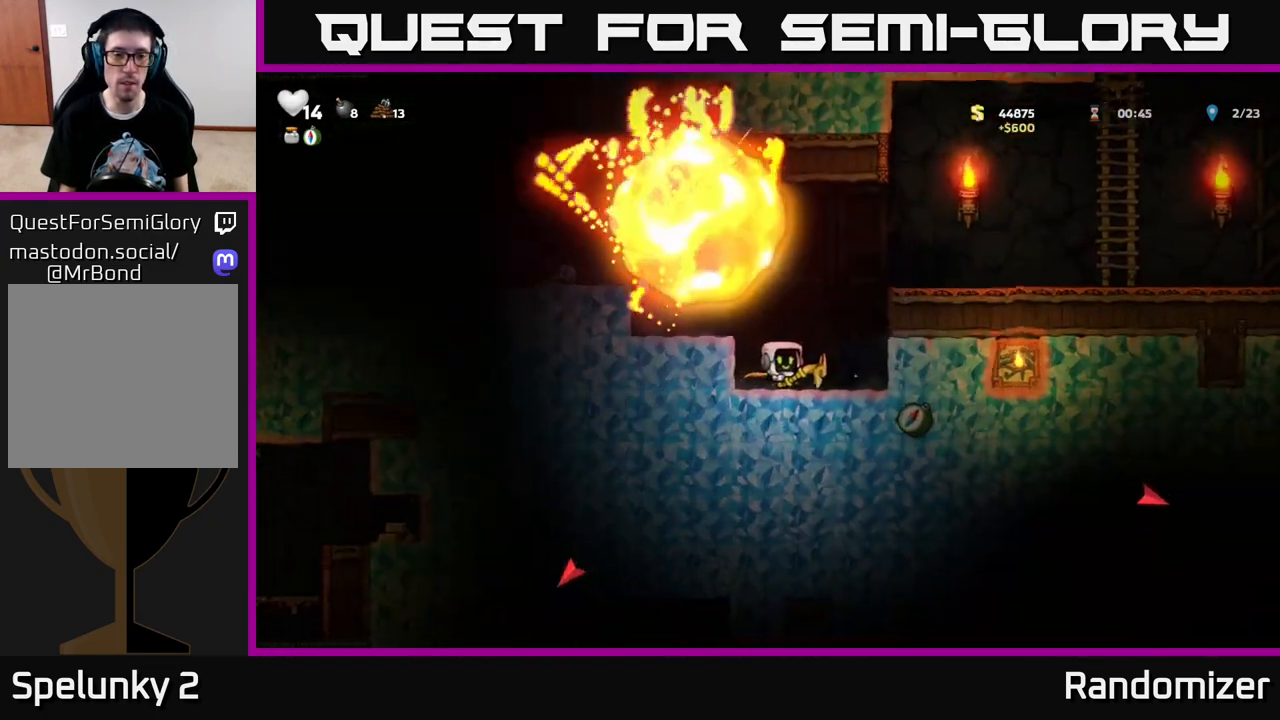
{"buttons": ["A"], "left_stick": "center", "right_stick": "center", "events": [[50, "DPAD_LEFT", "down"], [83, "A", "down"], [217, "A", "up"], [333, "DPAD_LEFT", "up"], [500, "A", "down"]]}
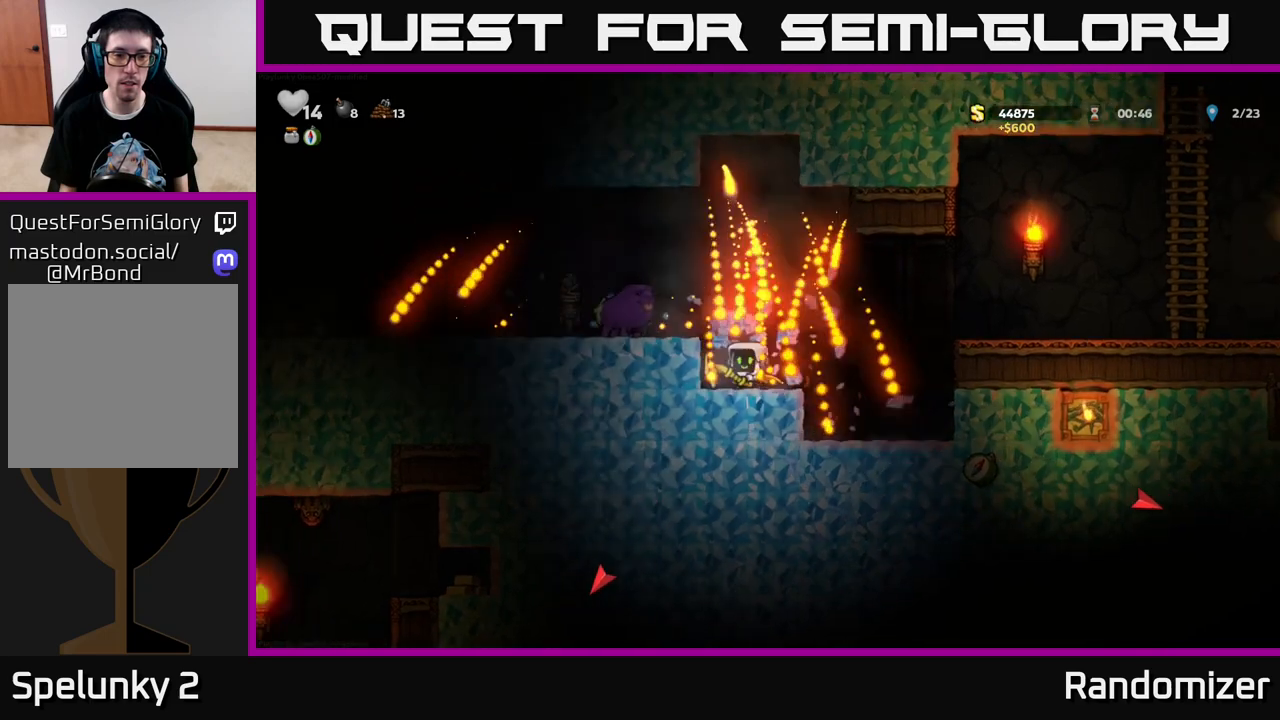
{"buttons": ["A"], "left_stick": "center", "right_stick": "center", "events": [[67, "DPAD_LEFT", "down"], [167, "A", "up"], [167, "DPAD_LEFT", "up"], [500, "A", "down"]]}
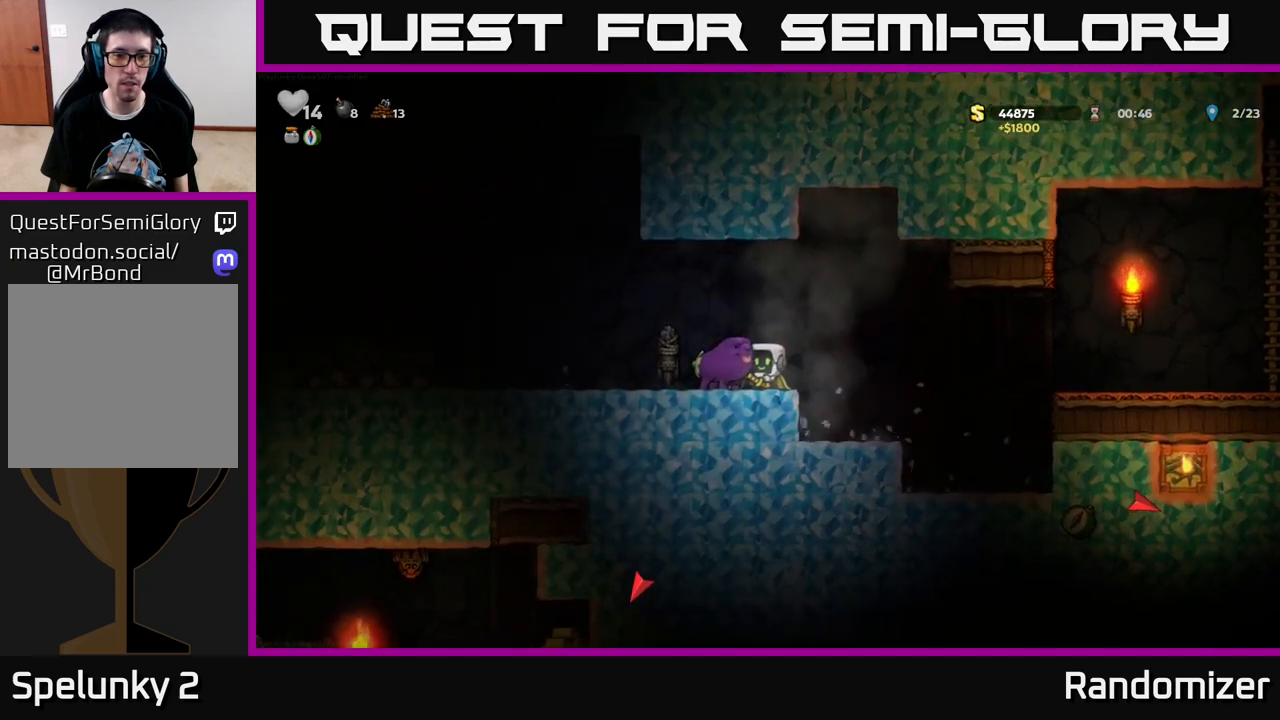
{"buttons": ["DPAD_LEFT"], "left_stick": "center", "right_stick": "center", "events": [[183, "DPAD_LEFT", "down"], [200, "A", "up"]]}
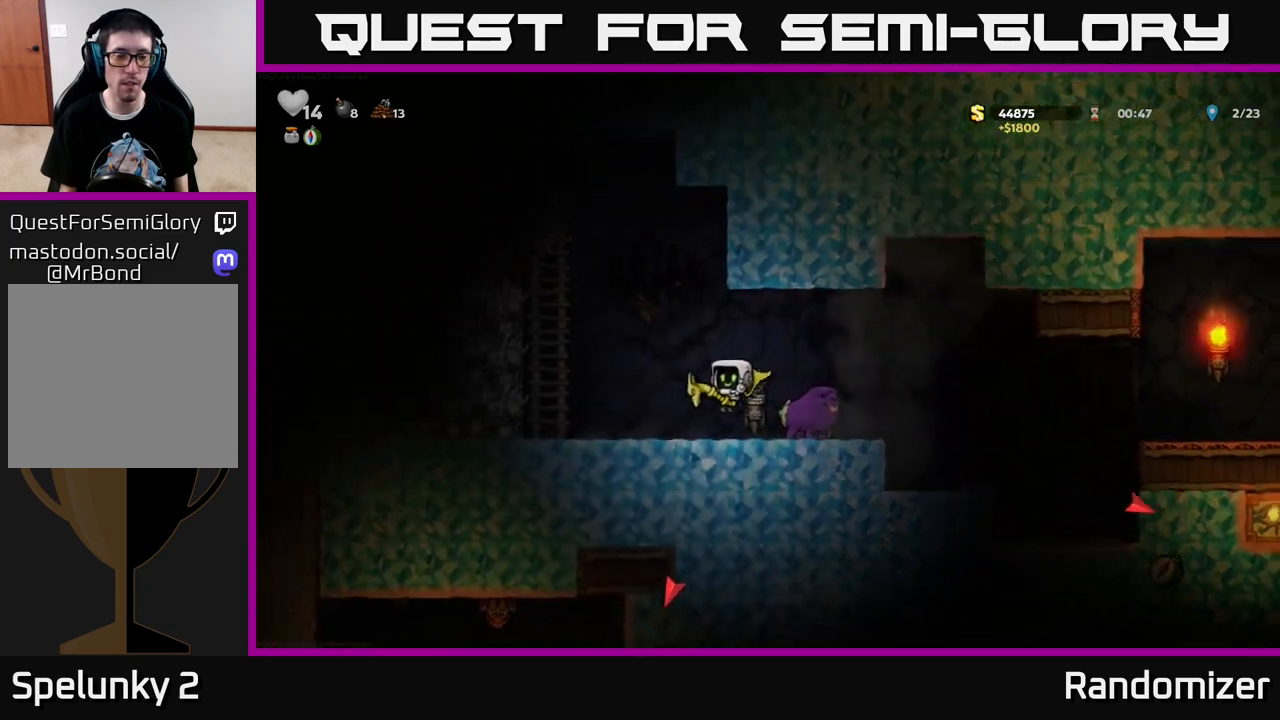
{"buttons": [], "left_stick": "center", "right_stick": "center", "events": [[383, "DPAD_LEFT", "up"]]}
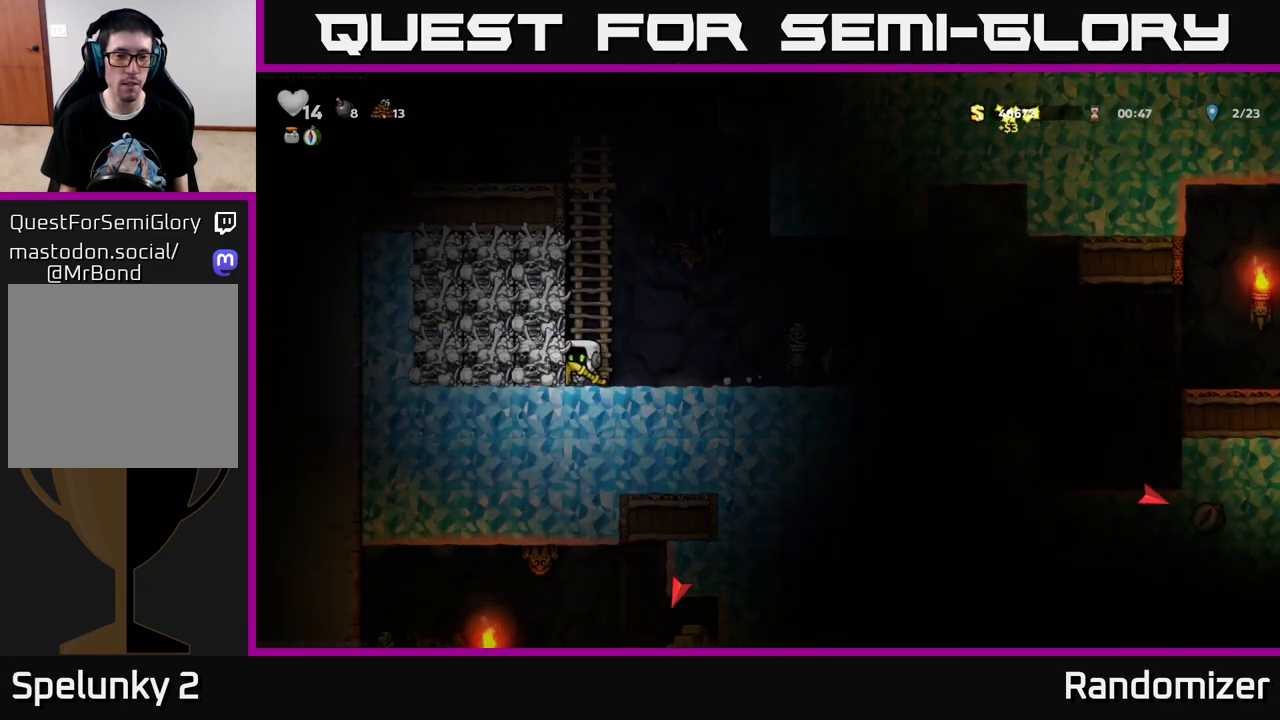
{"buttons": ["DPAD_UP"], "left_stick": "center", "right_stick": "center", "events": [[17, "A", "down"], [200, "DPAD_UP", "down"], [217, "A", "up"]]}
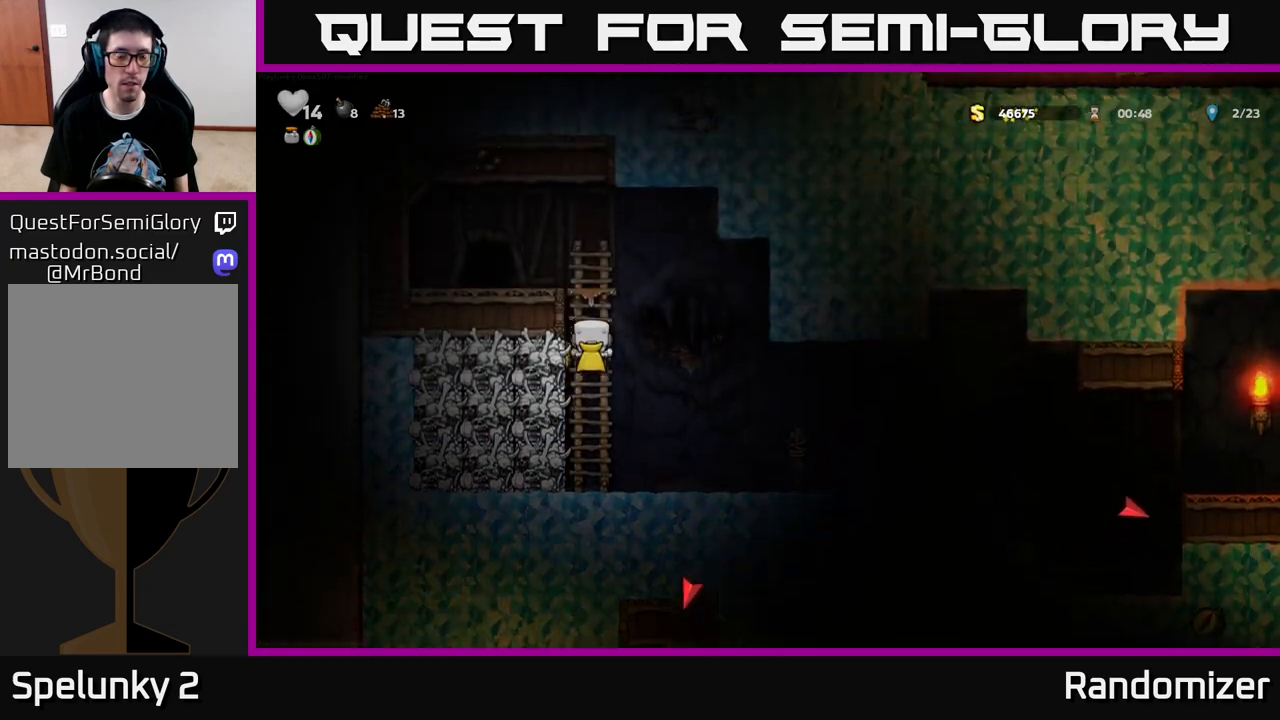
{"buttons": [], "left_stick": "center", "right_stick": "center", "events": [[200, "A", "down"], [250, "DPAD_LEFT", "down"], [283, "DPAD_UP", "up"], [350, "A", "up"], [433, "DPAD_LEFT", "up"]]}
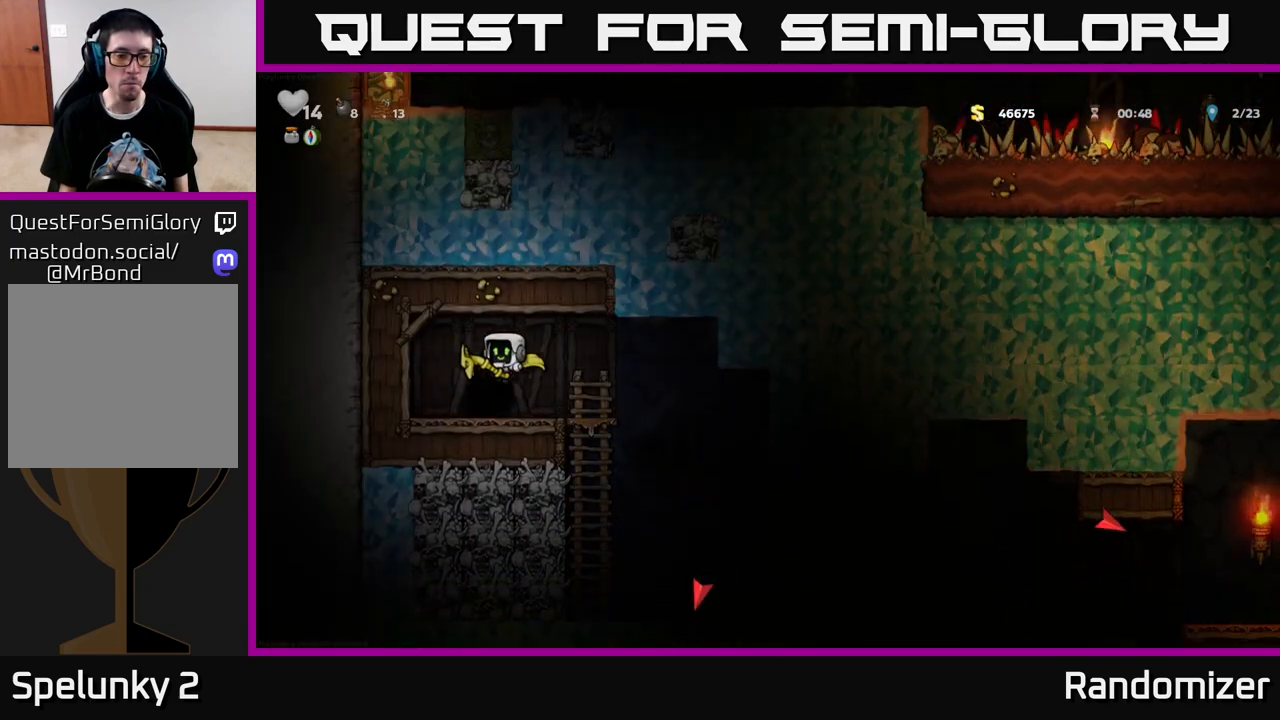
{"buttons": [], "left_stick": "center", "right_stick": "center", "events": [[117, "L2", "down"], [183, "L2", "up"], [283, "L2", "down"], [350, "L2", "up"], [417, "L2", "down"], [500, "L2", "up"]]}
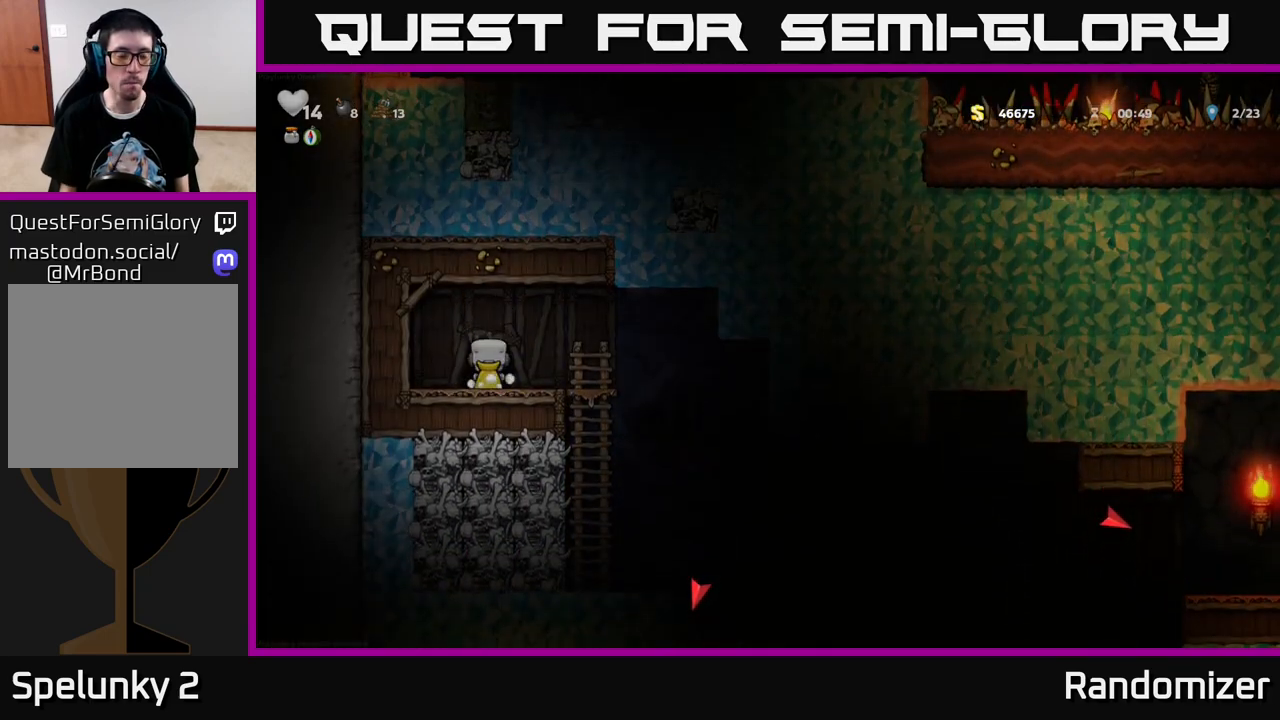
{"buttons": [], "left_stick": "center", "right_stick": "center", "events": [[50, "L2", "down"], [133, "L2", "up"], [200, "L2", "down"], [283, "L2", "up"], [317, "L2", "down"], [433, "L2", "up"]]}
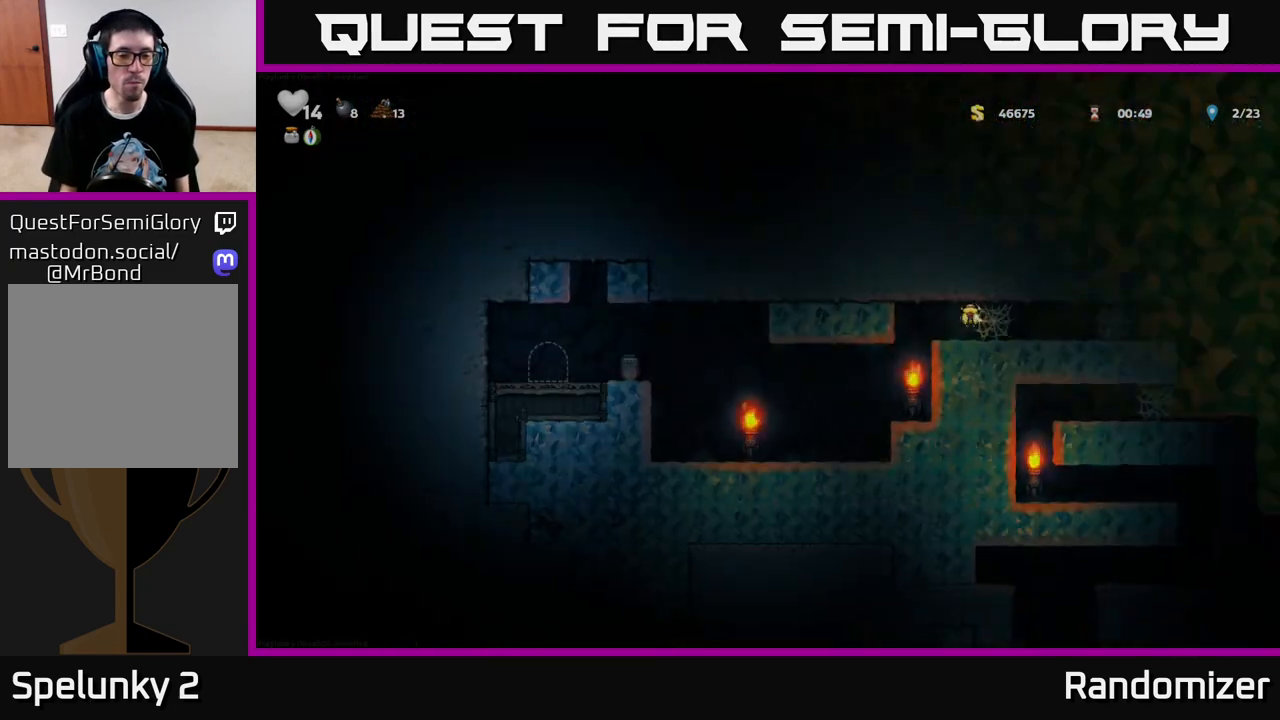
{"buttons": [], "left_stick": "center", "right_stick": "center", "events": []}
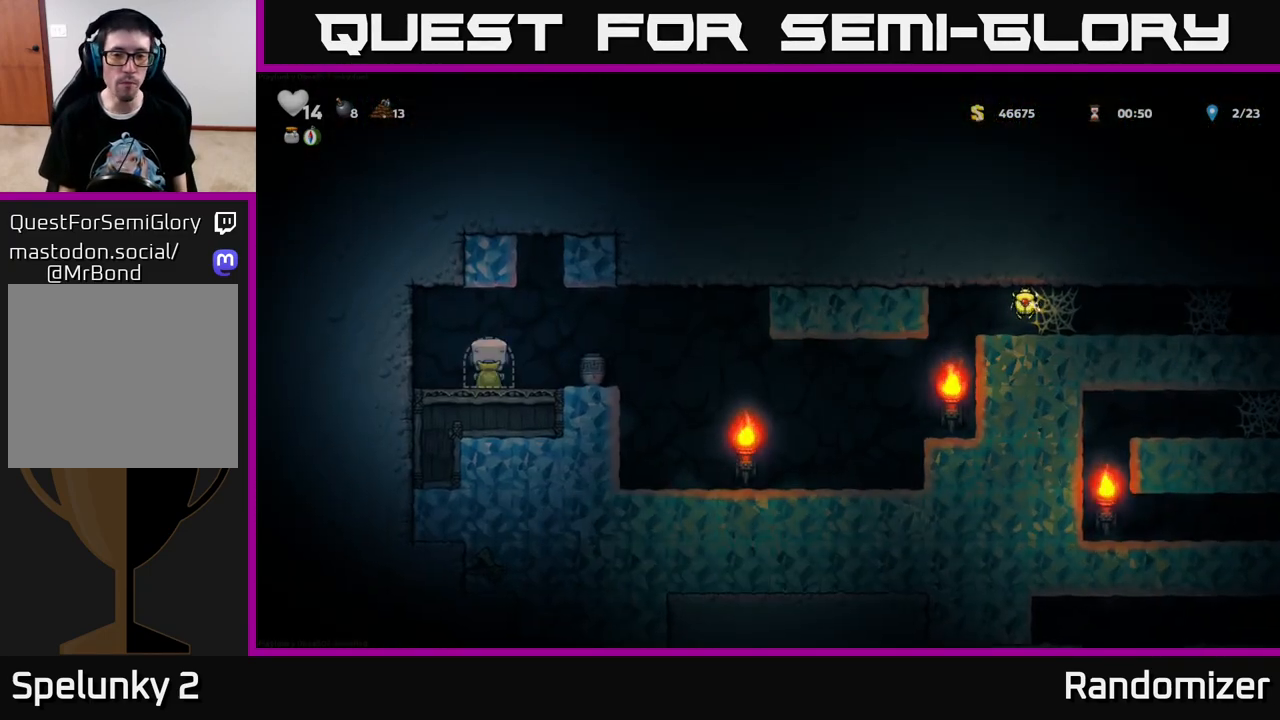
{"buttons": ["DPAD_RIGHT"], "left_stick": "center", "right_stick": "center", "events": [[383, "DPAD_RIGHT", "down"]]}
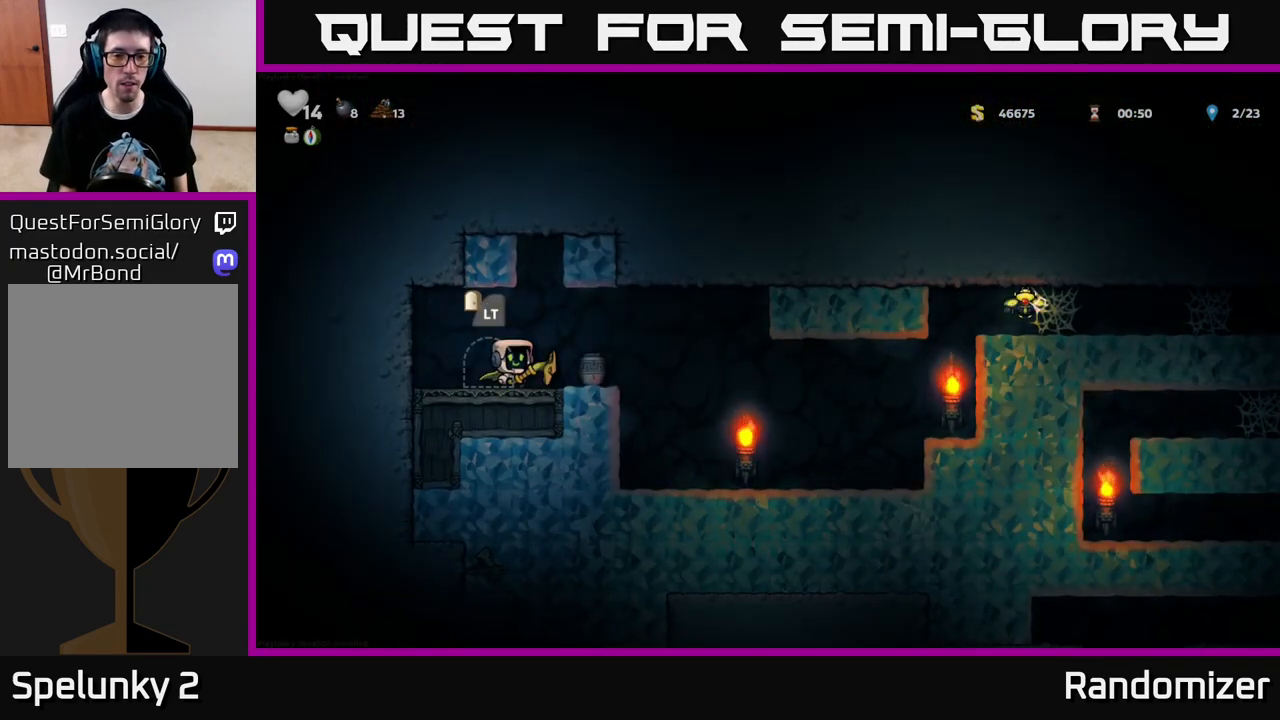
{"buttons": [], "left_stick": "center", "right_stick": "center", "events": [[17, "DPAD_RIGHT", "up"], [67, "X", "down"], [133, "X", "up"], [183, "DPAD_LEFT", "down"], [417, "DPAD_LEFT", "up"]]}
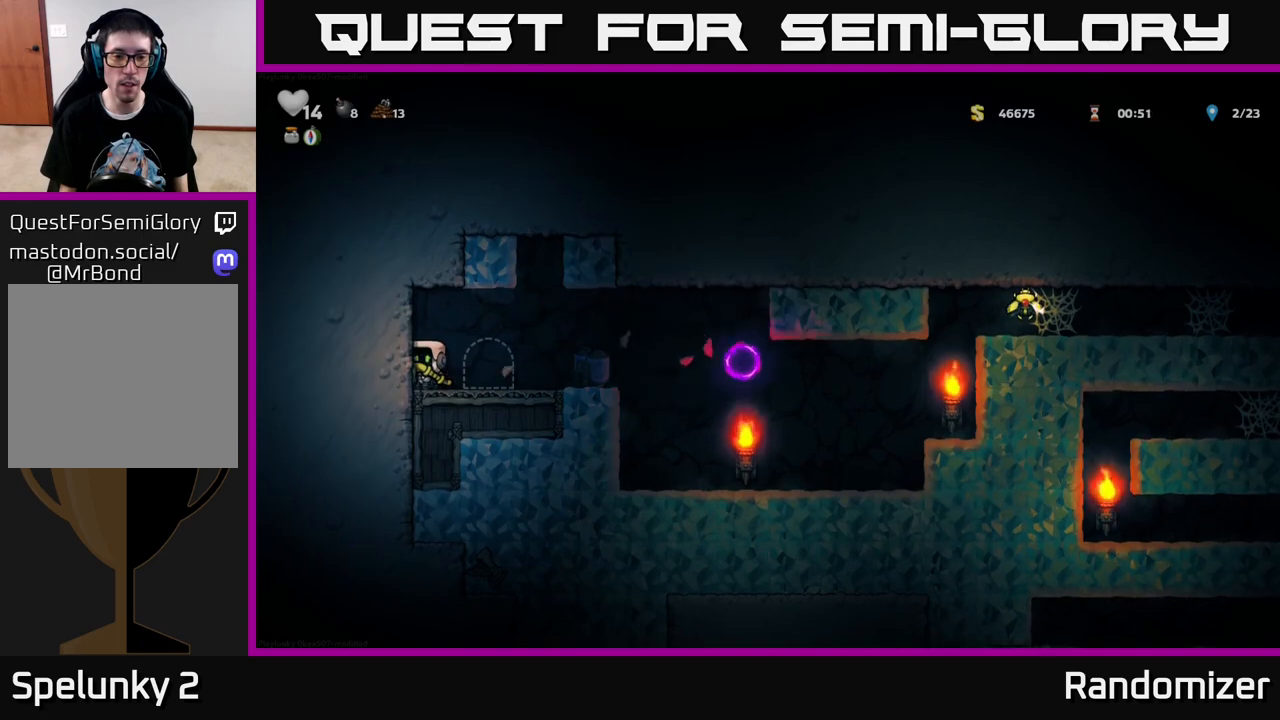
{"buttons": [], "left_stick": "center", "right_stick": "center", "events": [[367, "DPAD_RIGHT", "down"], [433, "DPAD_RIGHT", "up"]]}
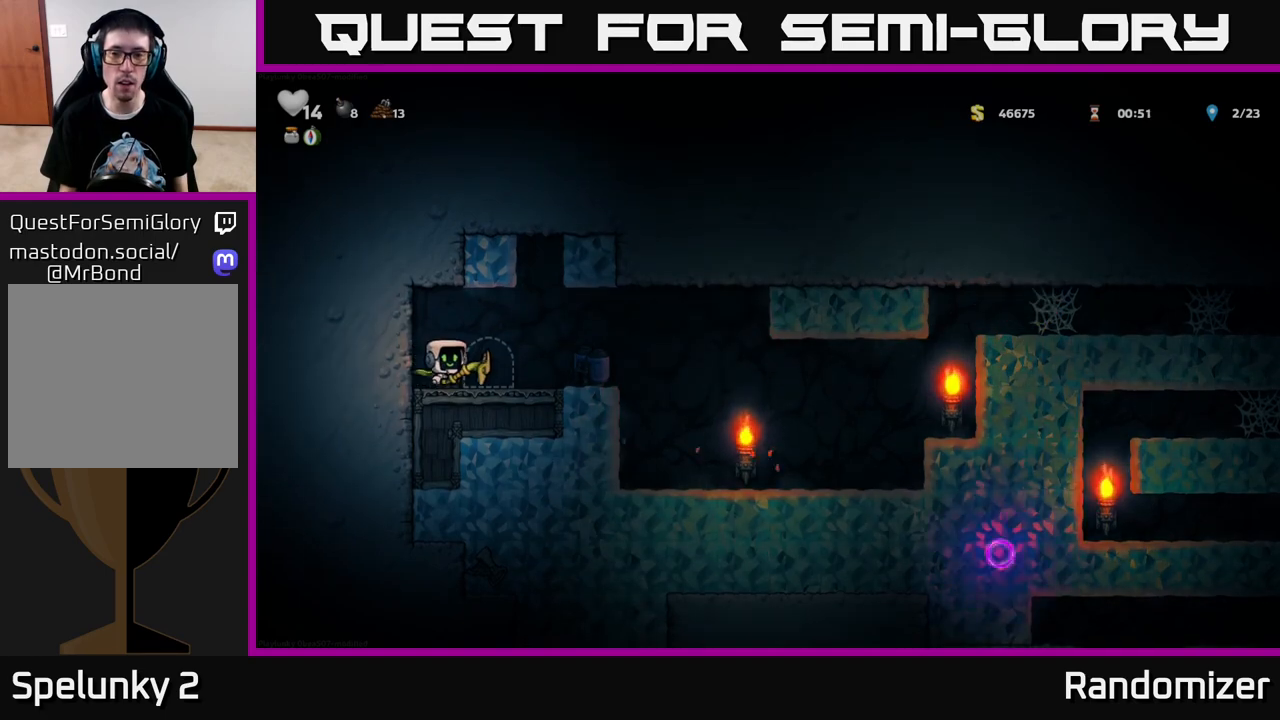
{"buttons": ["DPAD_LEFT"], "left_stick": "center", "right_stick": "center", "events": [[433, "DPAD_LEFT", "down"]]}
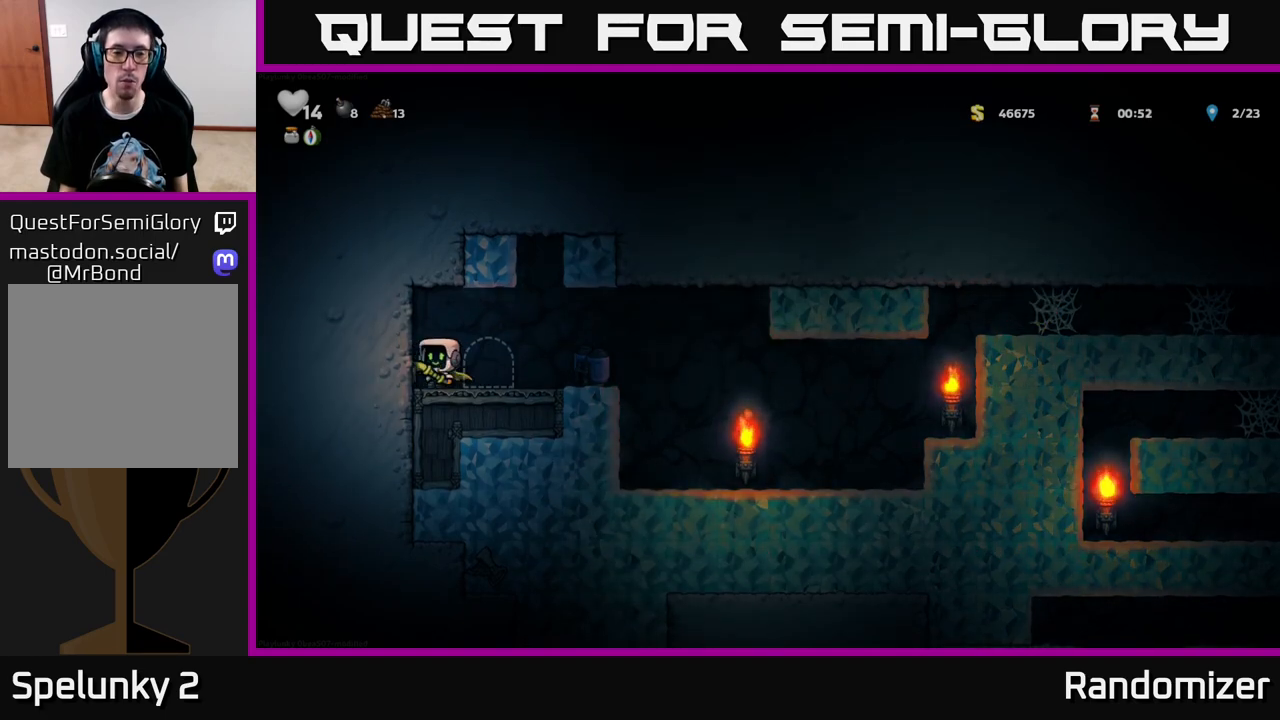
{"buttons": ["DPAD_RIGHT"], "left_stick": "center", "right_stick": "center", "events": [[17, "DPAD_DOWN", "down"], [17, "DPAD_LEFT", "up"], [50, "X", "down"], [117, "X", "up"], [133, "DPAD_DOWN", "up"], [200, "DPAD_RIGHT", "down"]]}
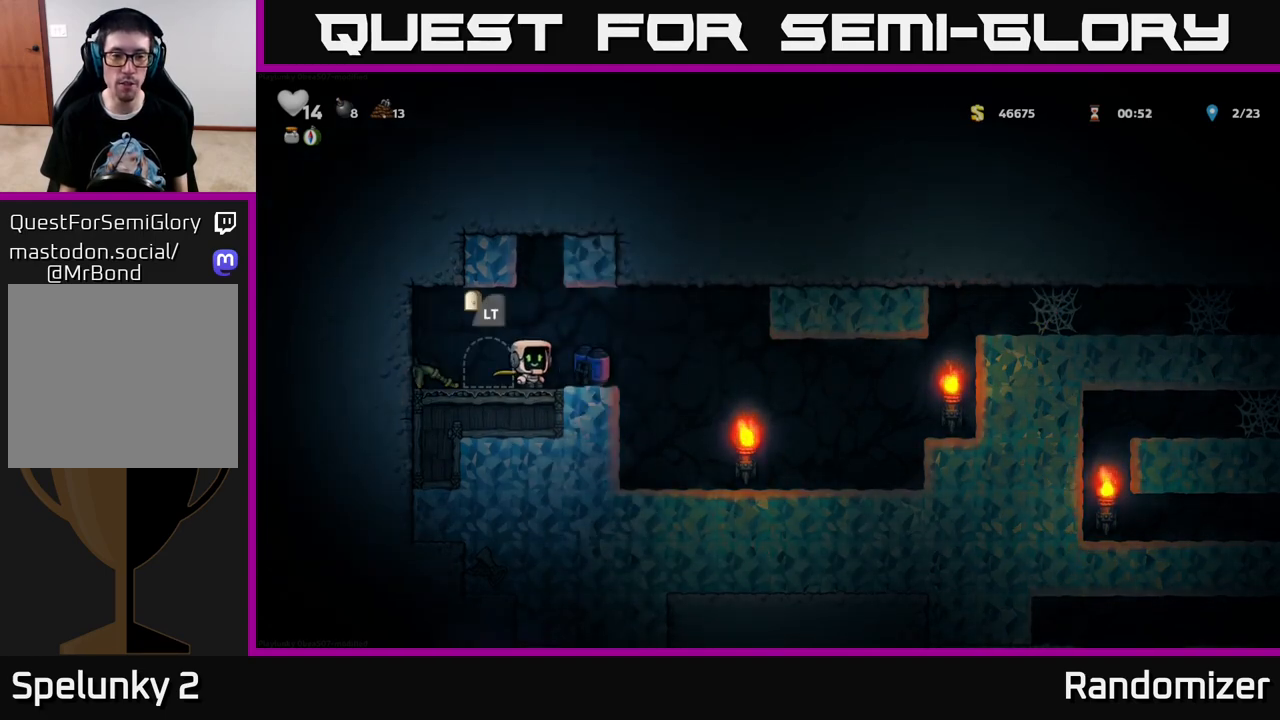
{"buttons": ["DPAD_LEFT"], "left_stick": "center", "right_stick": "center", "events": [[100, "DPAD_DOWN", "down"], [117, "DPAD_RIGHT", "up"], [150, "X", "down"], [183, "DPAD_LEFT", "down"], [217, "DPAD_DOWN", "up"], [250, "A", "down"], [250, "X", "up"], [367, "A", "up"]]}
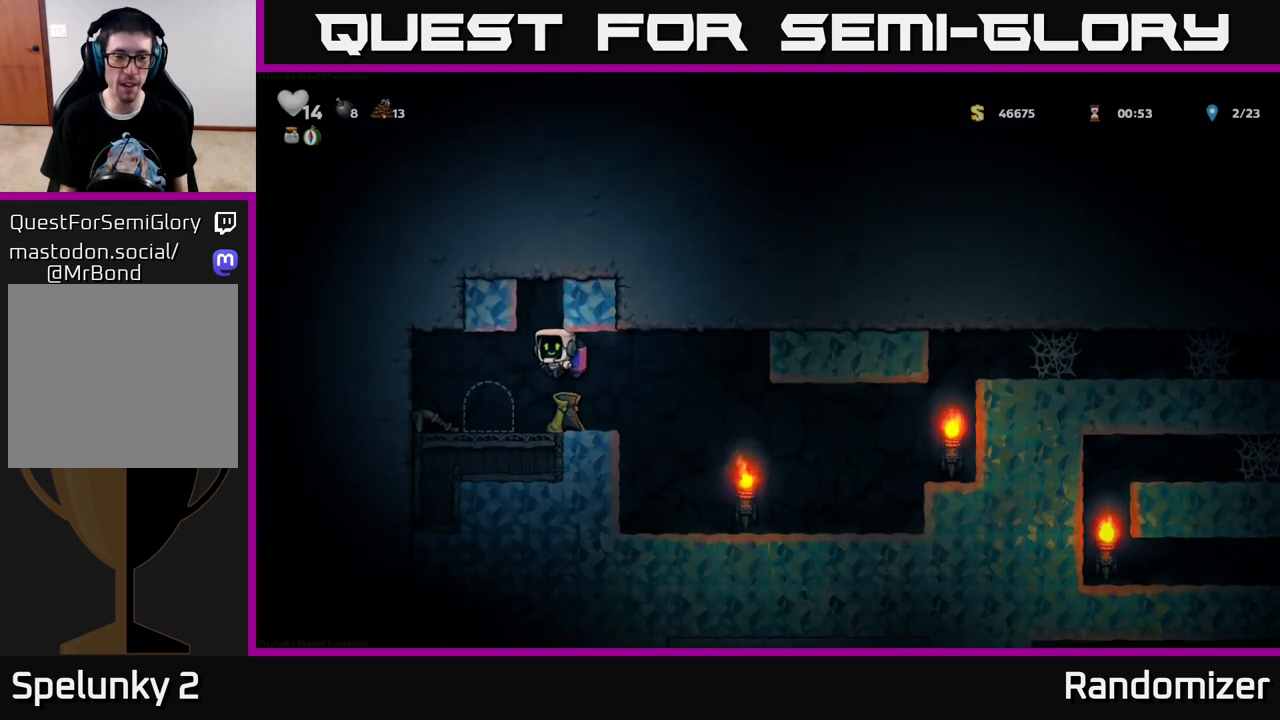
{"buttons": ["DPAD_RIGHT"], "left_stick": "center", "right_stick": "center", "events": [[217, "DPAD_LEFT", "up"], [233, "DPAD_DOWN", "down"], [350, "X", "down"], [400, "DPAD_DOWN", "up"], [433, "DPAD_RIGHT", "down"], [433, "X", "up"]]}
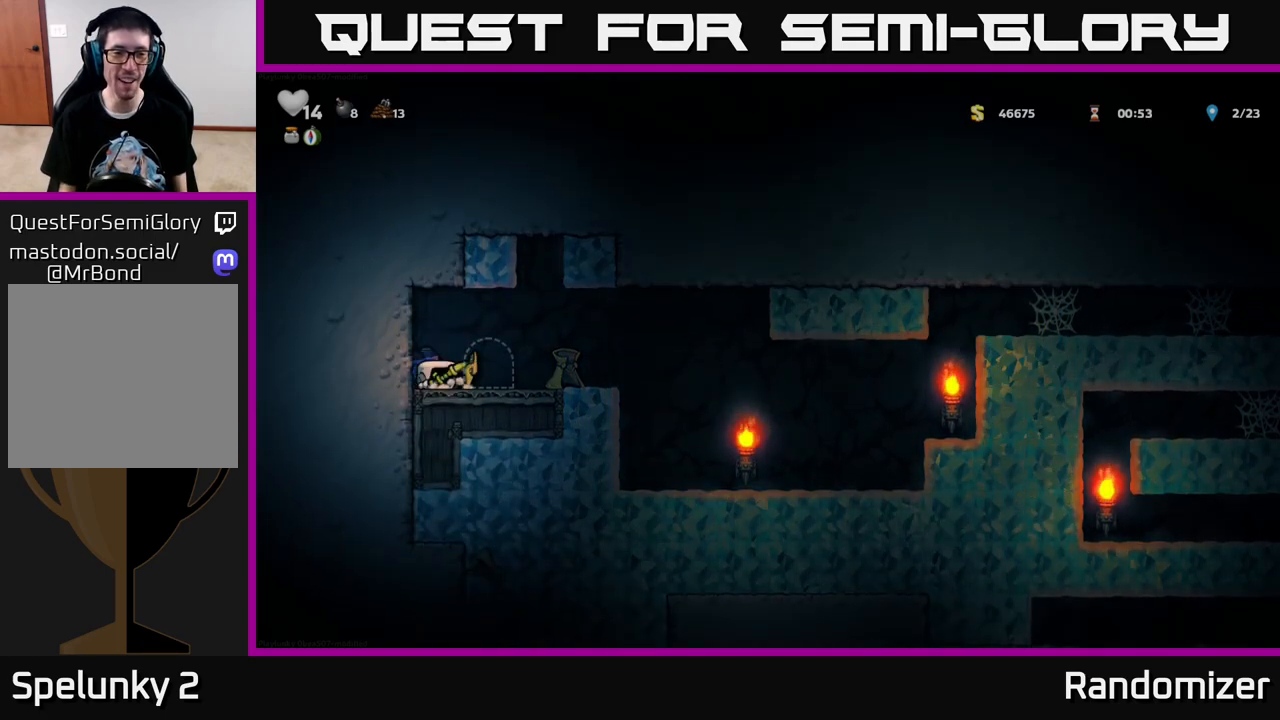
{"buttons": ["DPAD_RIGHT"], "left_stick": "center", "right_stick": "center", "events": [[183, "A", "down"], [217, "A", "up"]]}
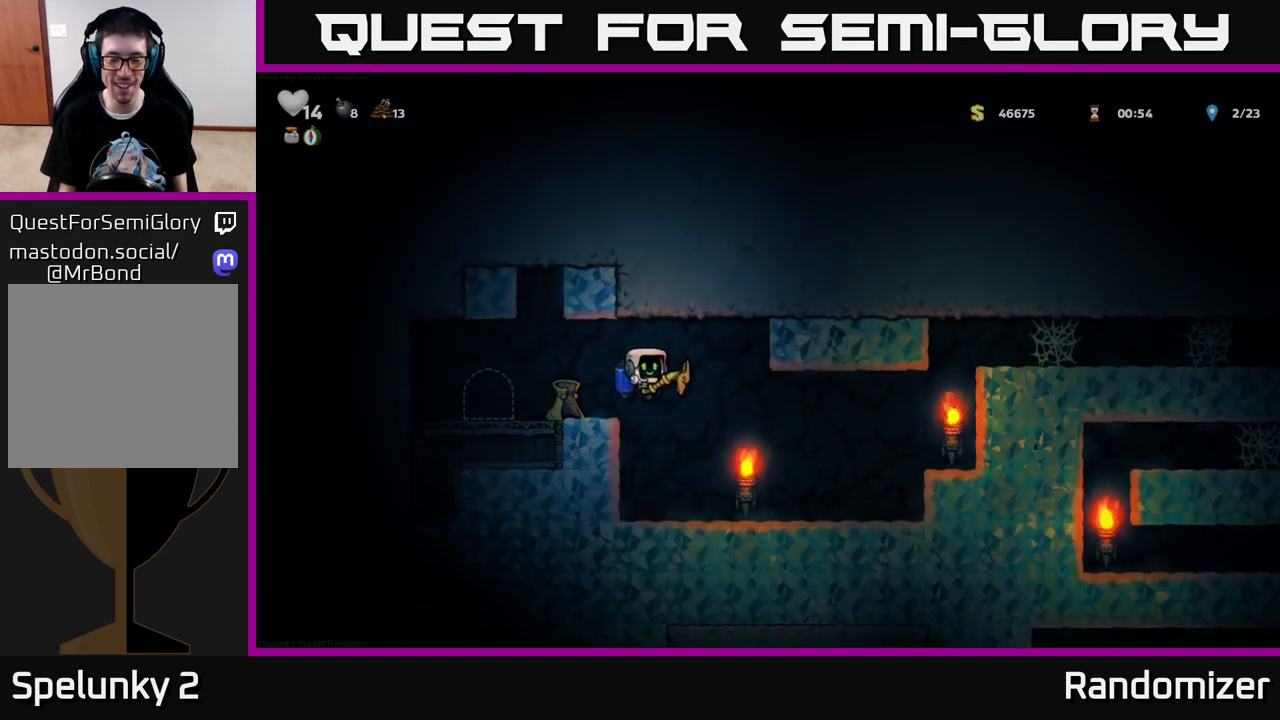
{"buttons": ["A", "DPAD_RIGHT"], "left_stick": "center", "right_stick": "center", "events": [[317, "A", "down"]]}
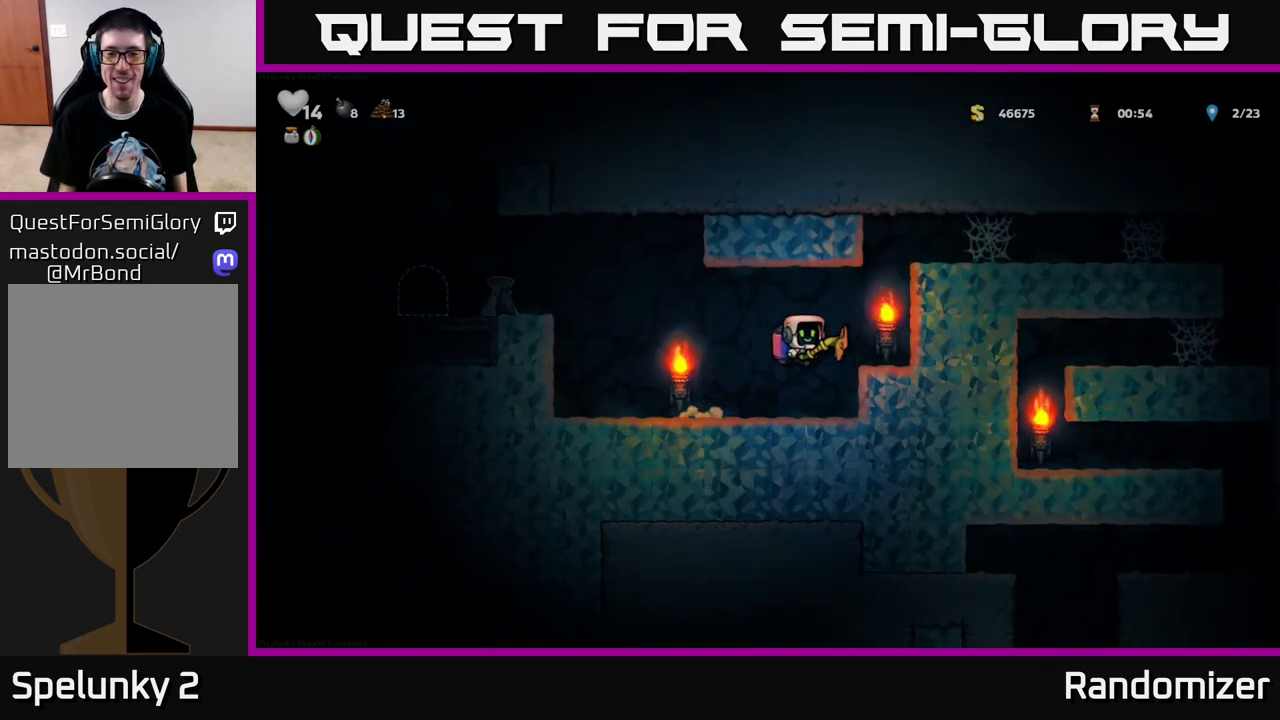
{"buttons": ["A", "DPAD_RIGHT"], "left_stick": "center", "right_stick": "center", "events": [[33, "A", "up"], [250, "A", "down"], [383, "A", "up"], [417, "A", "down"]]}
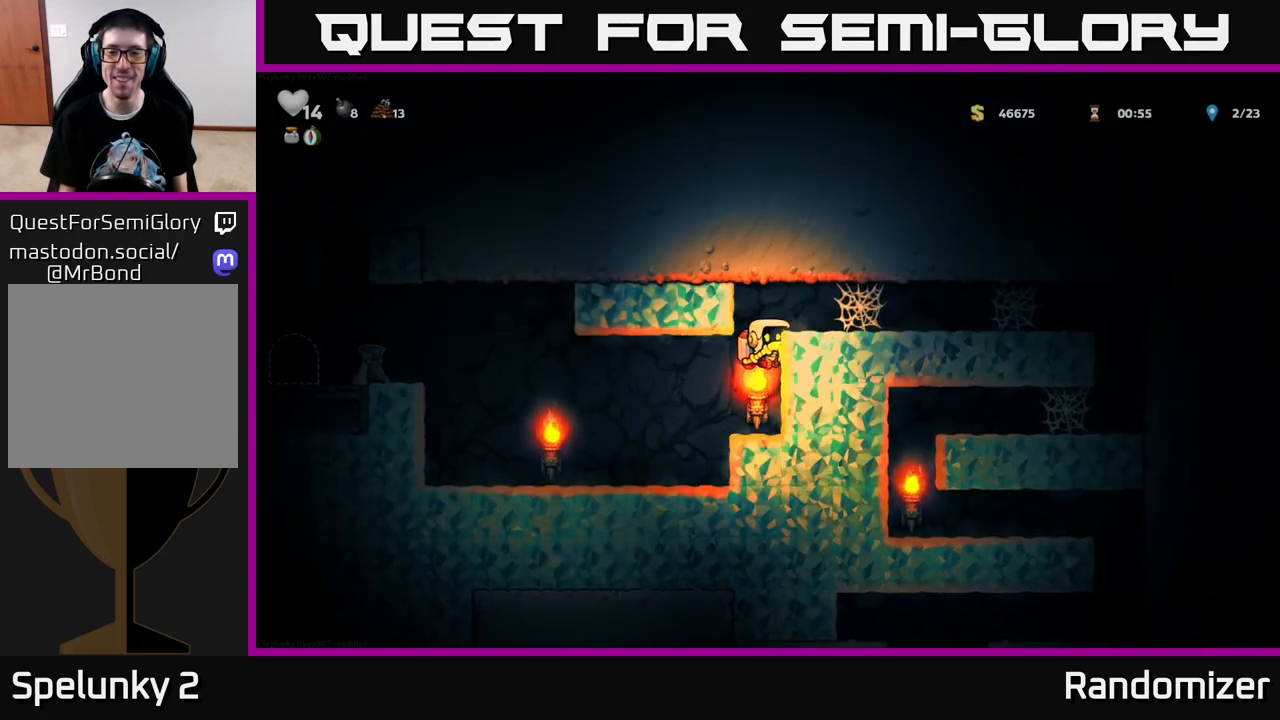
{"buttons": ["DPAD_RIGHT"], "left_stick": "center", "right_stick": "center", "events": [[133, "A", "up"], [383, "A", "down"], [483, "A", "up"]]}
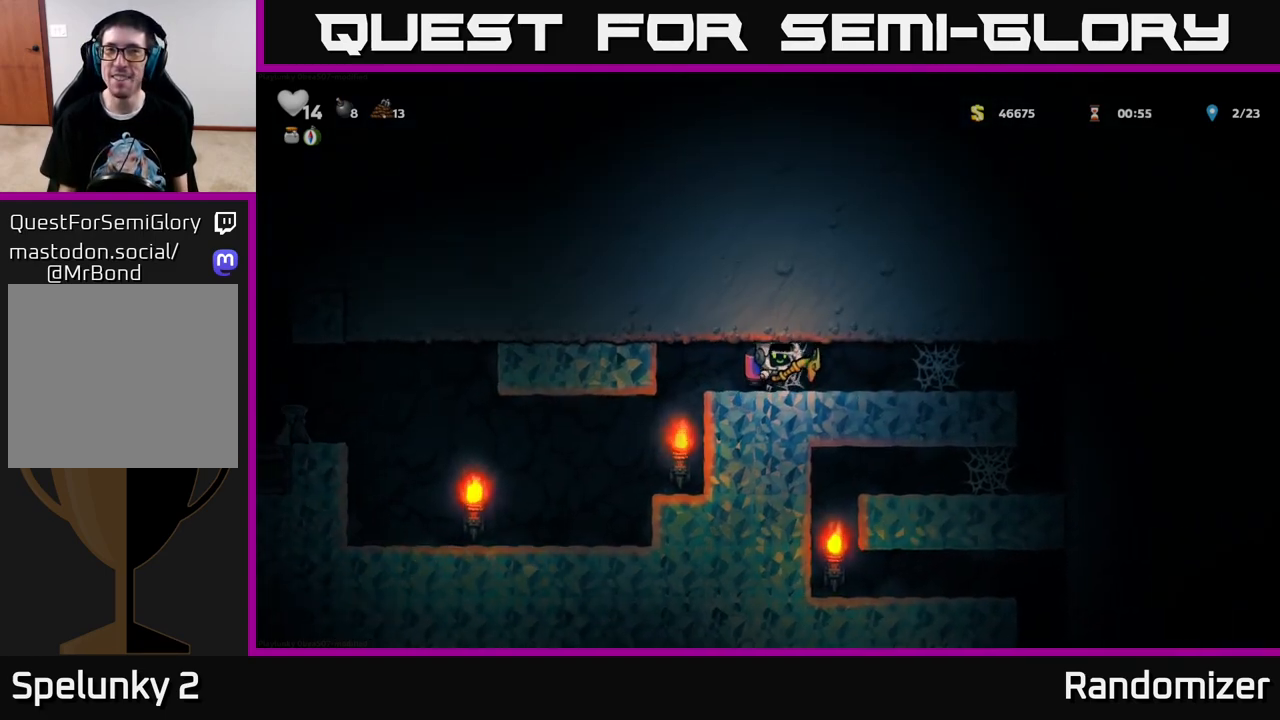
{"buttons": ["DPAD_RIGHT"], "left_stick": "center", "right_stick": "center", "events": [[33, "A", "down"], [117, "A", "up"], [167, "A", "down"], [267, "A", "up"], [317, "A", "down"], [417, "A", "up"]]}
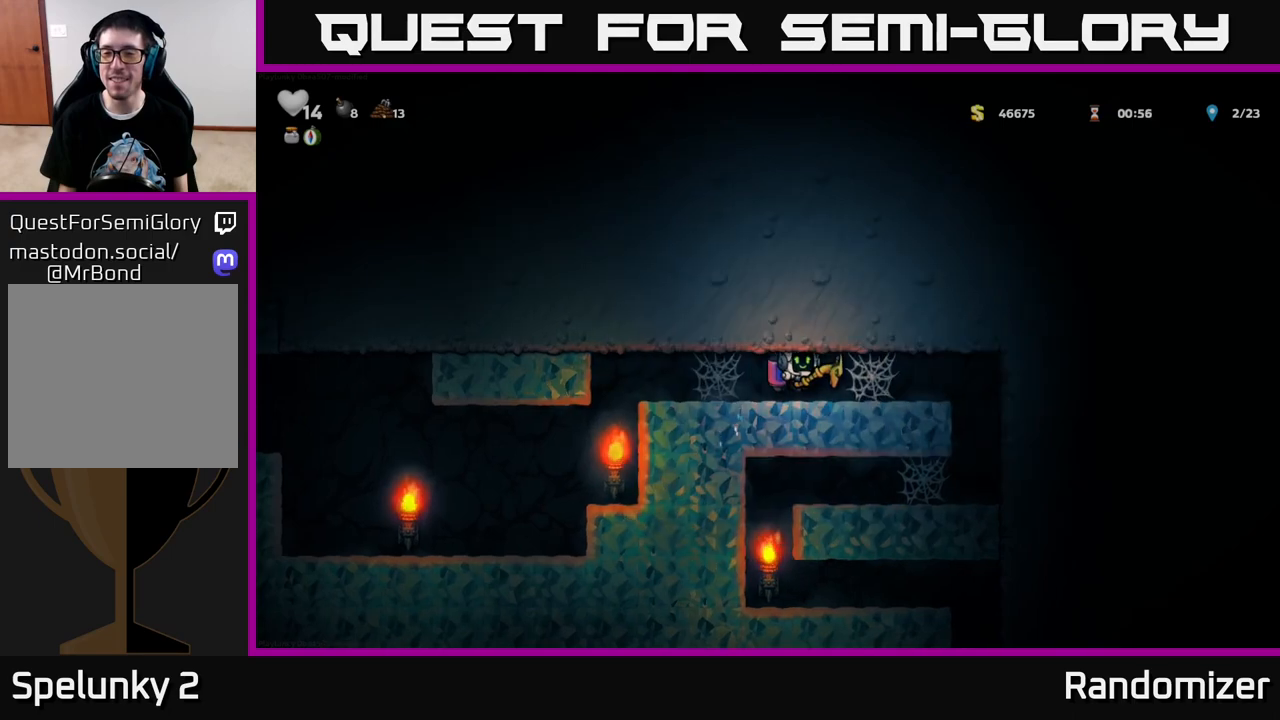
{"buttons": ["DPAD_RIGHT"], "left_stick": "center", "right_stick": "center", "events": [[150, "A", "down"], [233, "A", "up"], [300, "A", "down"], [350, "A", "up"], [433, "A", "down"], [483, "A", "up"]]}
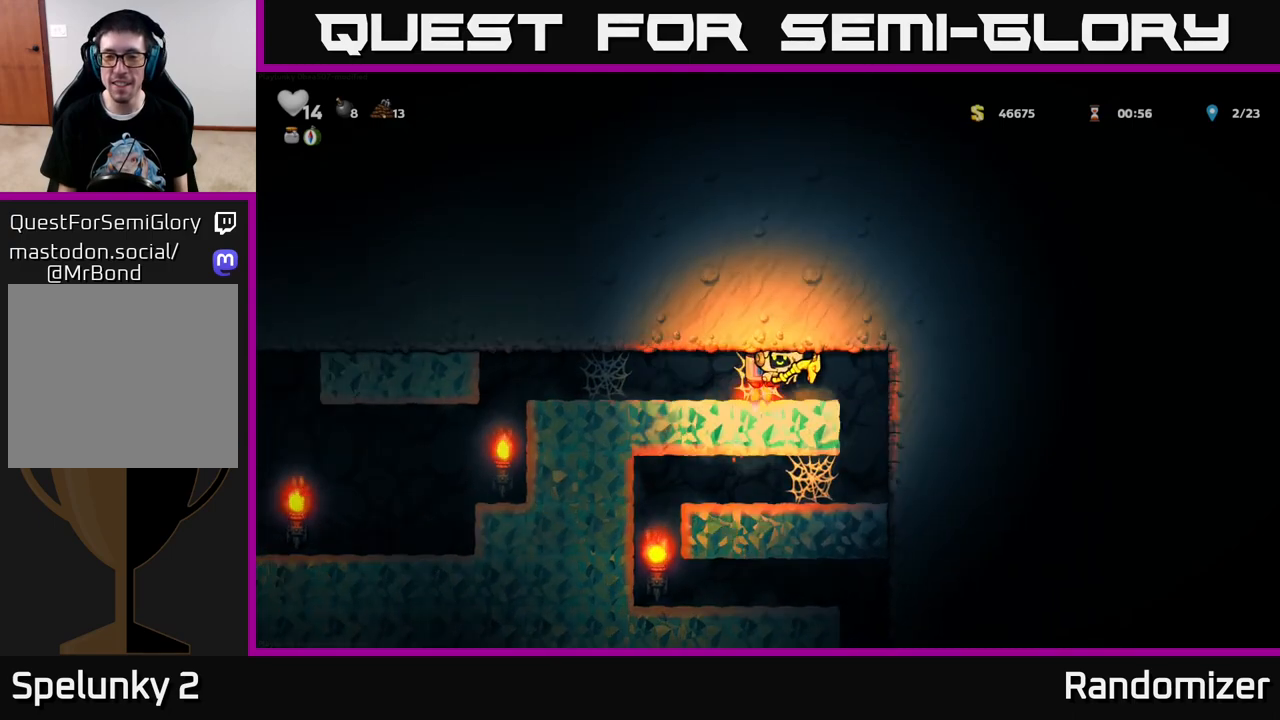
{"buttons": ["DPAD_LEFT"], "left_stick": "center", "right_stick": "center", "events": [[50, "A", "down"], [133, "A", "up"], [417, "DPAD_RIGHT", "up"], [500, "DPAD_LEFT", "down"]]}
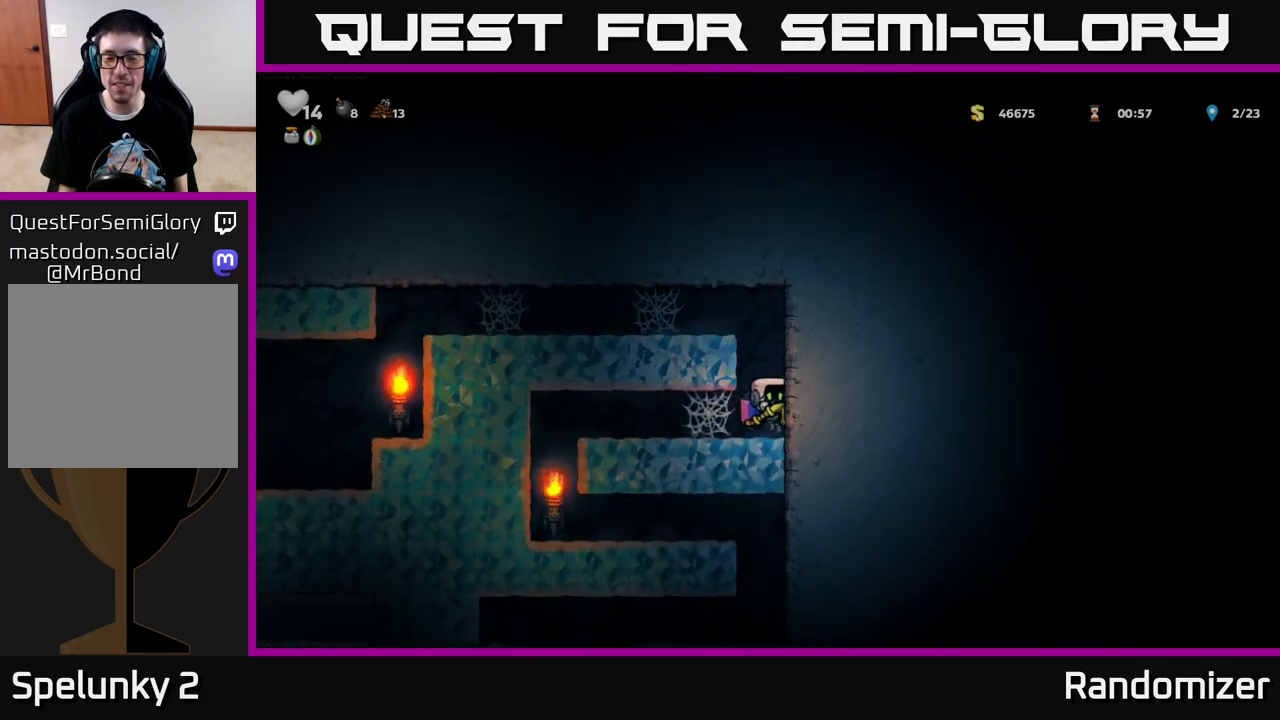
{"buttons": ["DPAD_LEFT"], "left_stick": "center", "right_stick": "center", "events": [[167, "A", "down"], [217, "A", "up"], [333, "A", "down"], [350, "A", "up"], [433, "A", "down"], [483, "A", "up"]]}
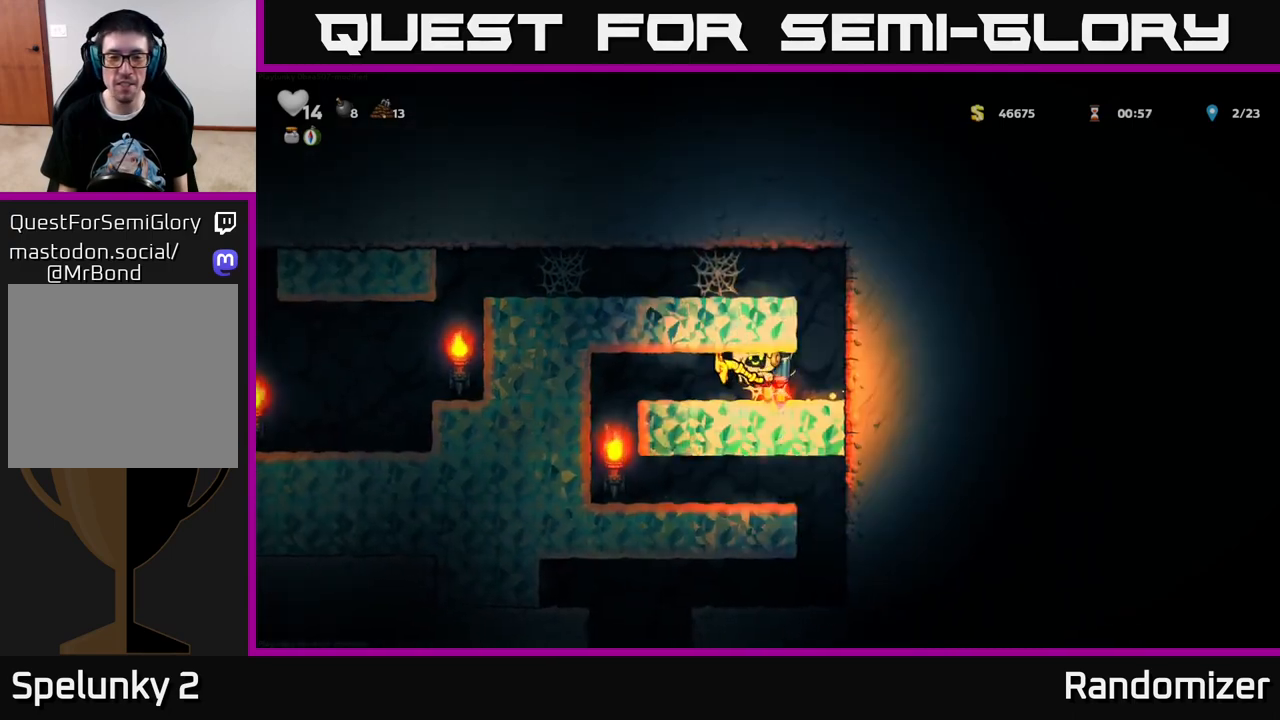
{"buttons": ["DPAD_LEFT"], "left_stick": "center", "right_stick": "center", "events": [[50, "A", "down"], [133, "A", "up"], [167, "A", "down"], [250, "A", "up"]]}
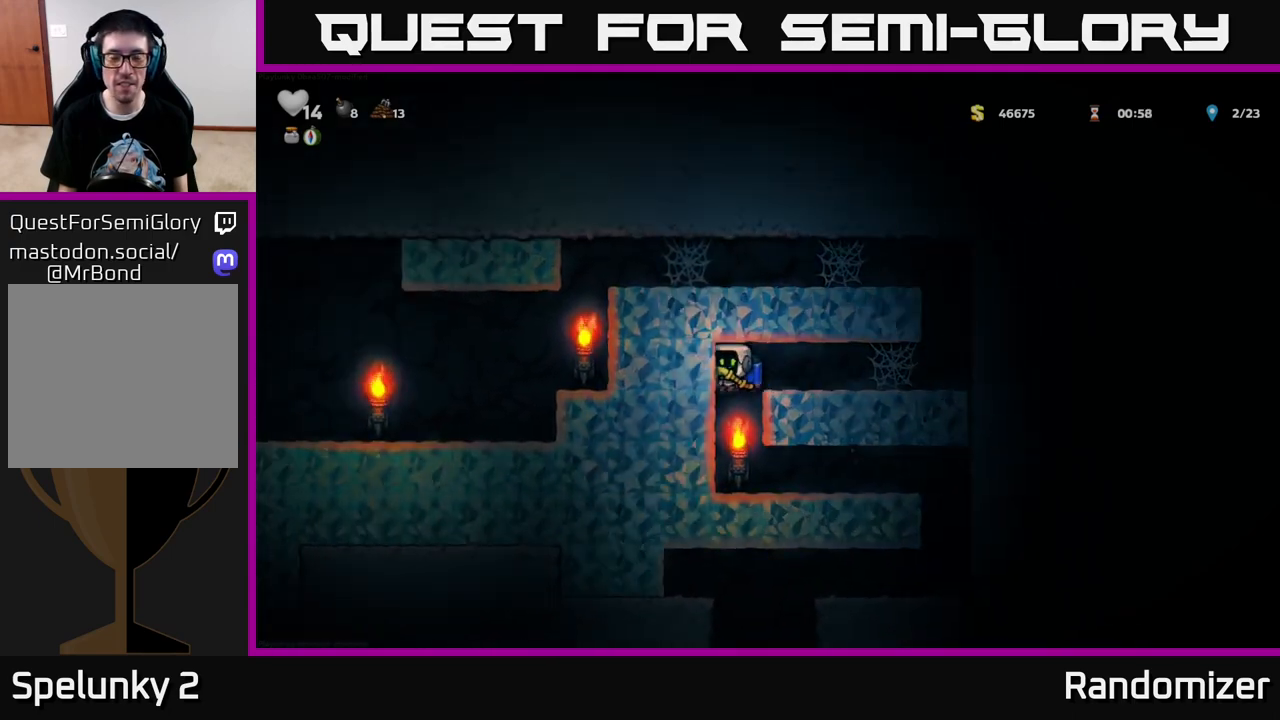
{"buttons": ["A", "DPAD_RIGHT"], "left_stick": "center", "right_stick": "center", "events": [[50, "DPAD_LEFT", "up"], [233, "DPAD_RIGHT", "down"], [483, "A", "down"]]}